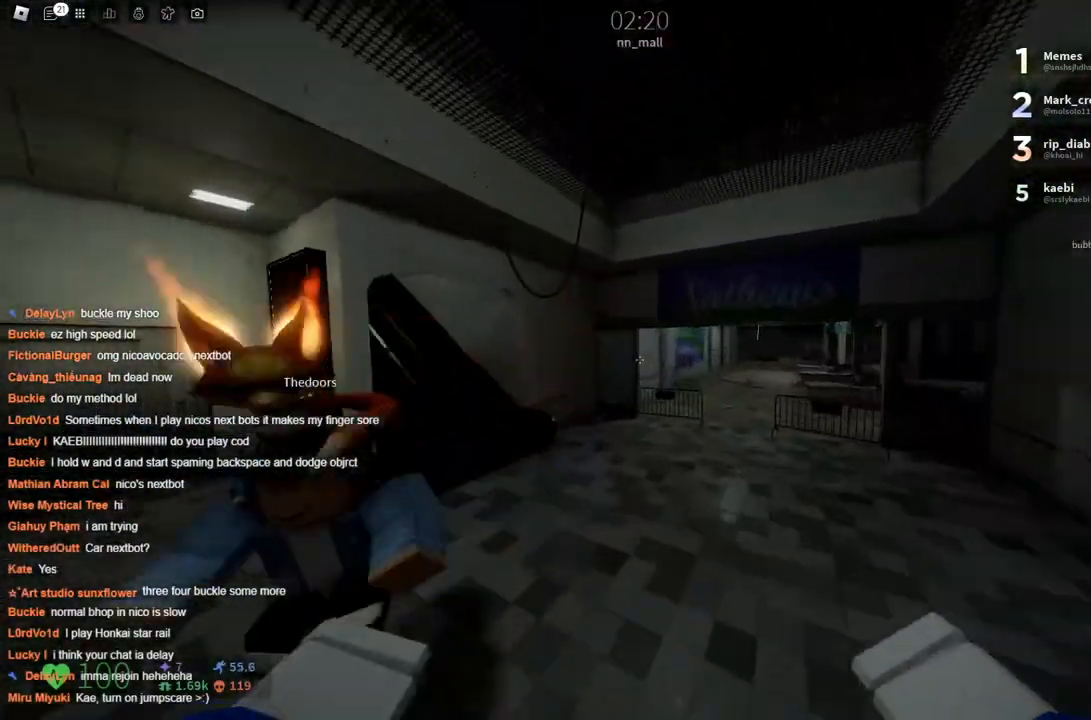
Gameplay with keyboard; each line is a JSON object with the keys held at the frame after it. "events" lists presses ("down") and releases ("up") of "a", "ctrl", "d", "s", "space" and "w" between this image and that frame as [ms after this image, input, new state], when the widget could be followed in between. No other keys are recorded. Mouse input is not recorded.
{"keys": ["d", "space", "w"], "events": [[50, "a", "up"], [50, "d", "down"], [250, "d", "up"], [383, "space", "down"], [433, "d", "down"]]}
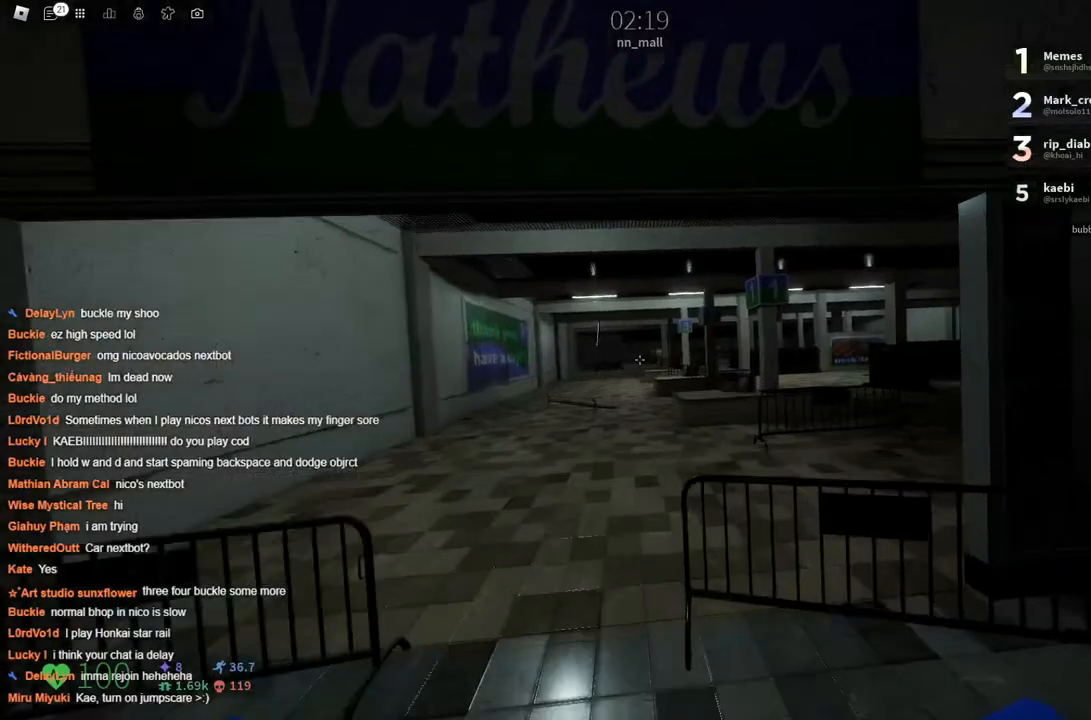
{"keys": ["d", "w"], "events": [[33, "space", "up"], [116, "a", "down"], [116, "d", "up"], [400, "d", "down"], [450, "a", "up"]]}
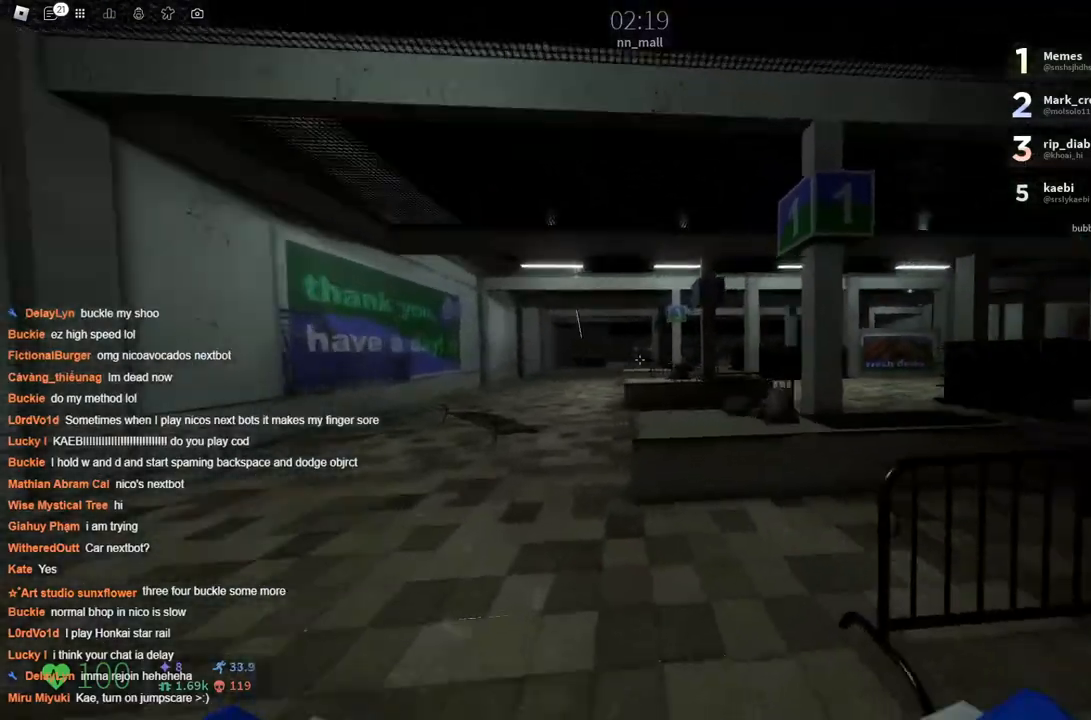
{"keys": ["a", "w"], "events": [[183, "space", "down"], [283, "space", "up"], [416, "d", "up"], [466, "a", "down"]]}
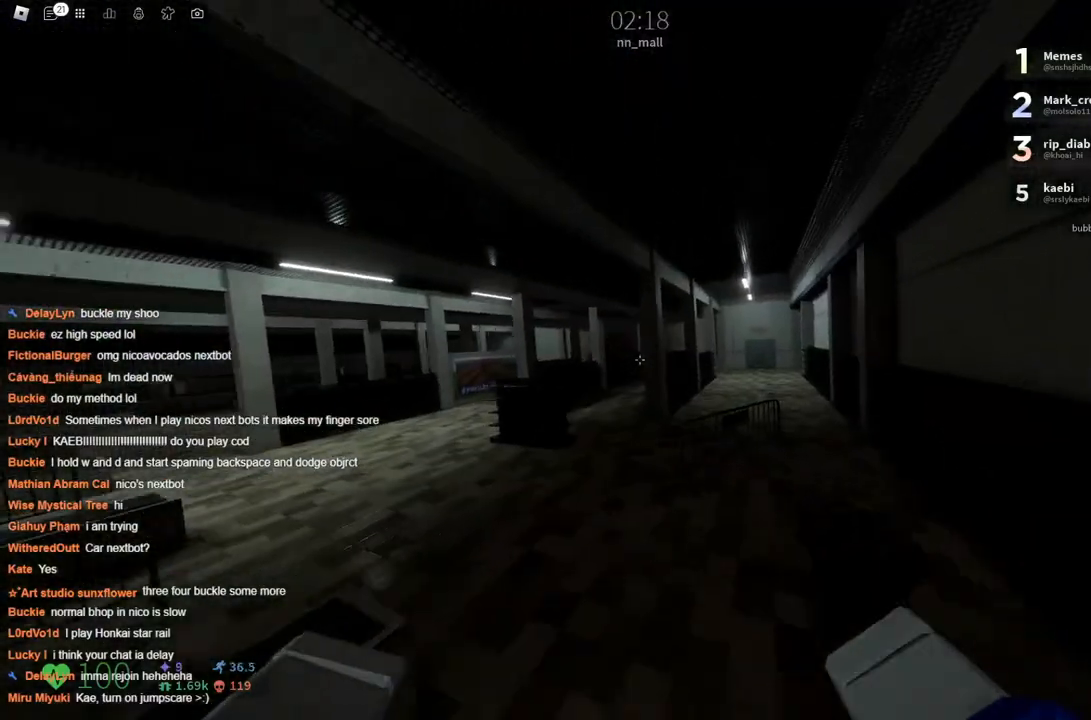
{"keys": ["a", "w"], "events": [[300, "space", "down"], [350, "a", "up"], [400, "space", "up"], [433, "a", "down"]]}
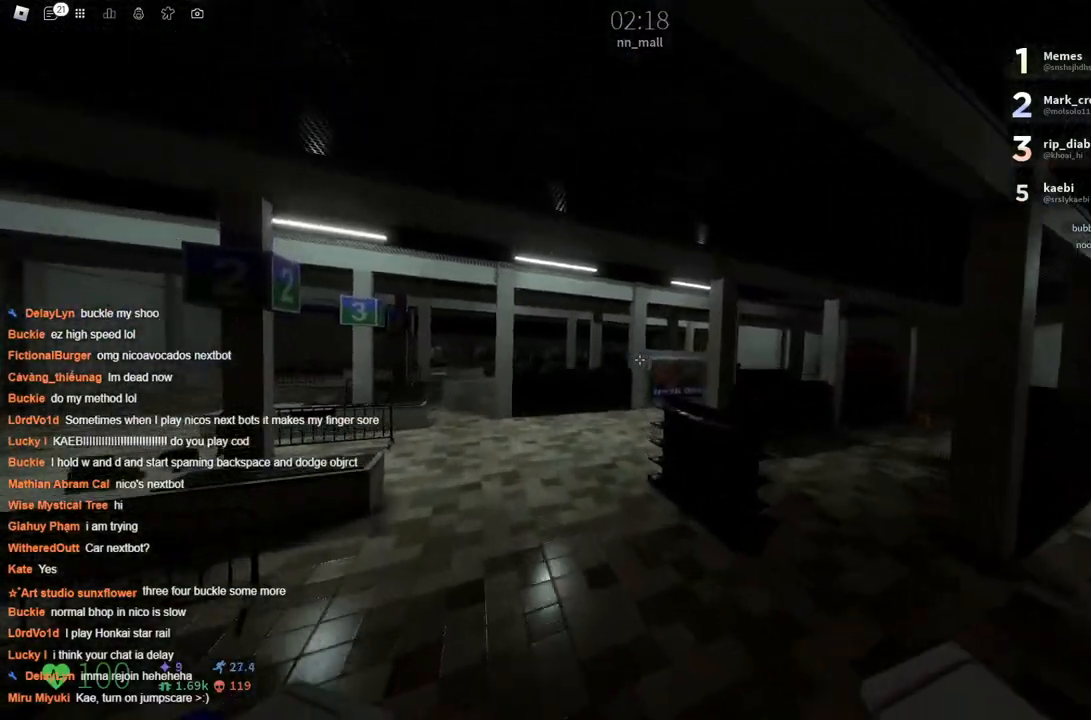
{"keys": ["d", "w"], "events": [[83, "a", "up"], [450, "d", "down"]]}
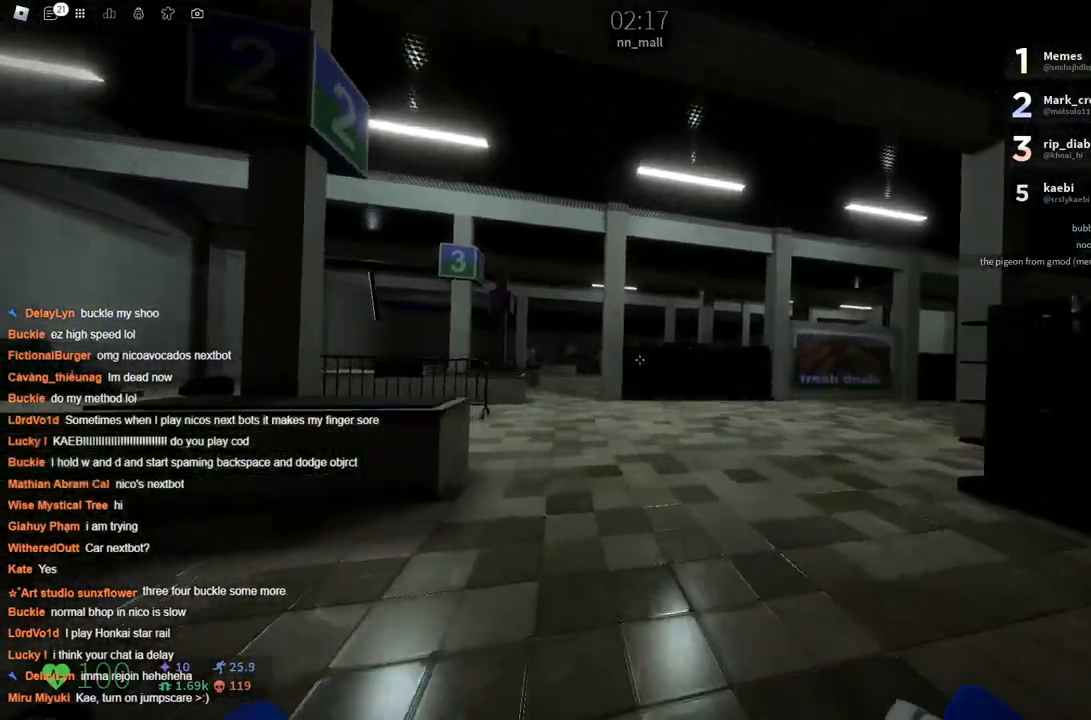
{"keys": ["w"], "events": [[283, "d", "up"]]}
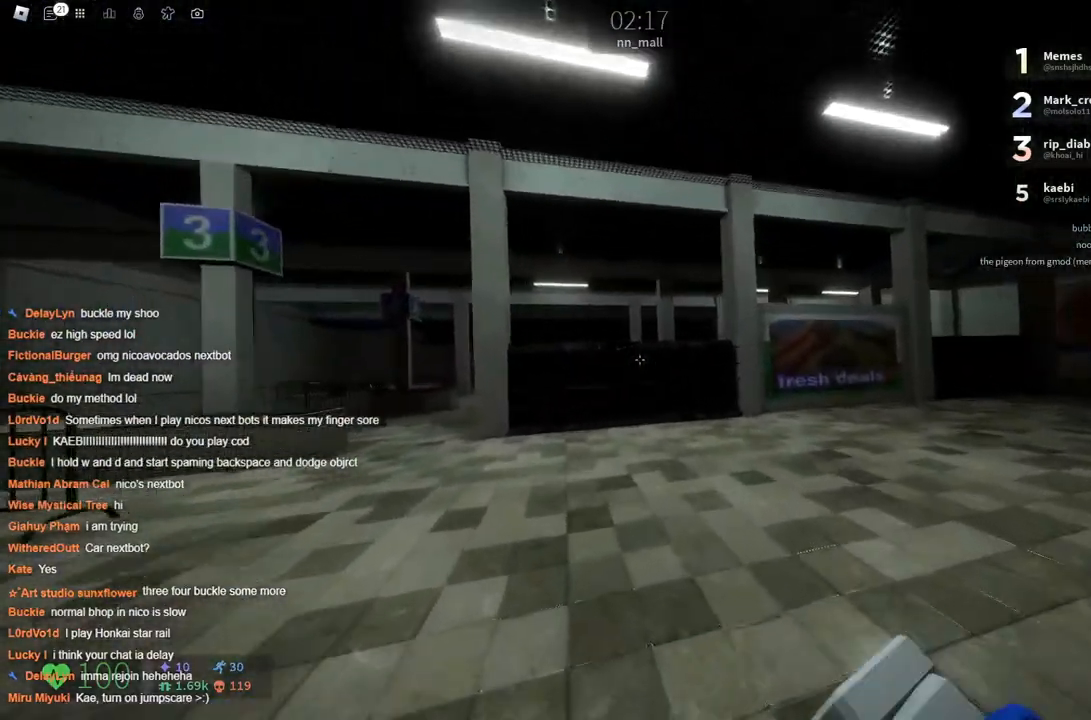
{"keys": ["d"], "events": [[166, "d", "down"], [166, "w", "up"], [216, "d", "up"], [400, "d", "down"]]}
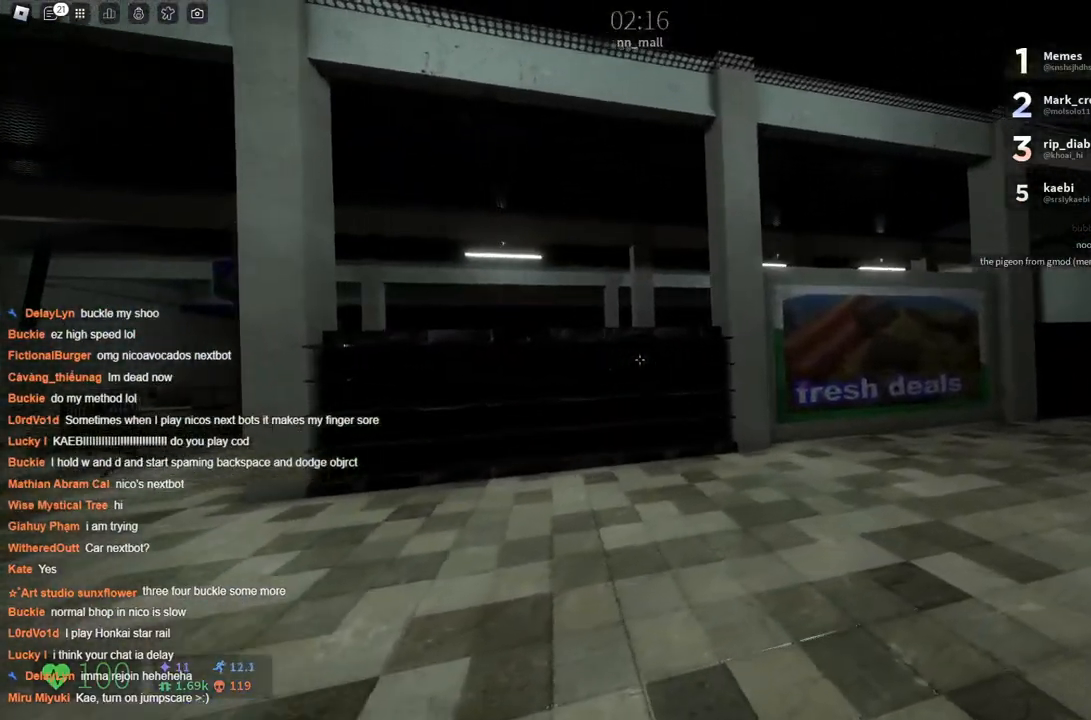
{"keys": ["a"], "events": [[233, "a", "down"], [233, "d", "up"]]}
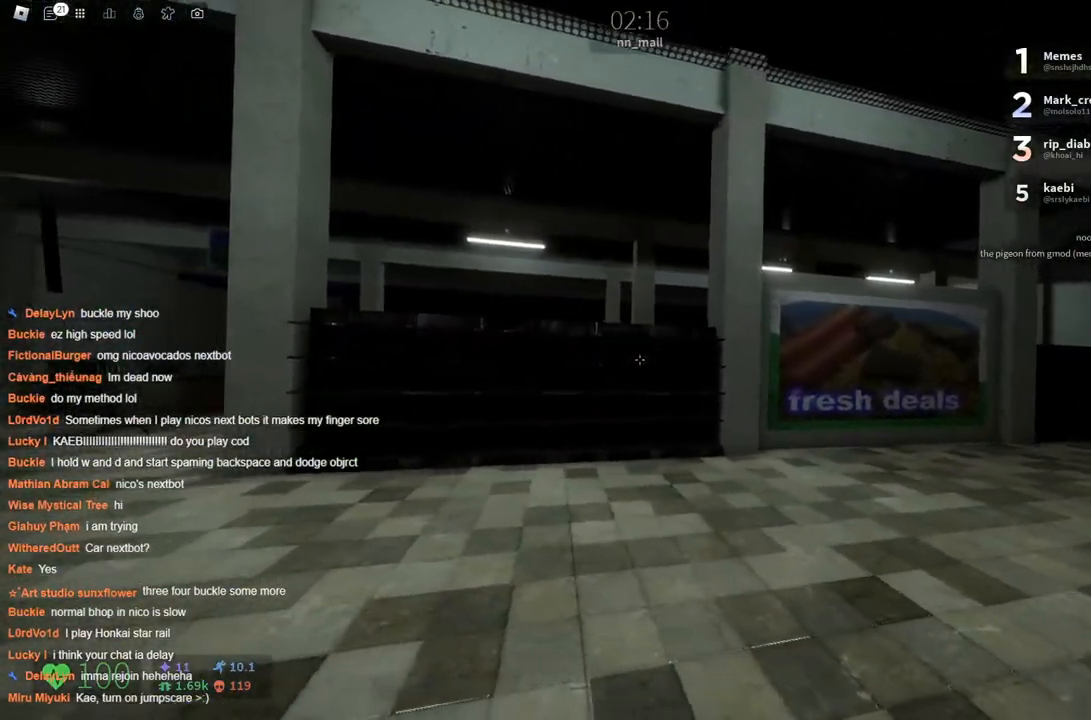
{"keys": ["w"], "events": [[16, "a", "up"], [16, "d", "down"], [333, "d", "up"], [333, "w", "down"]]}
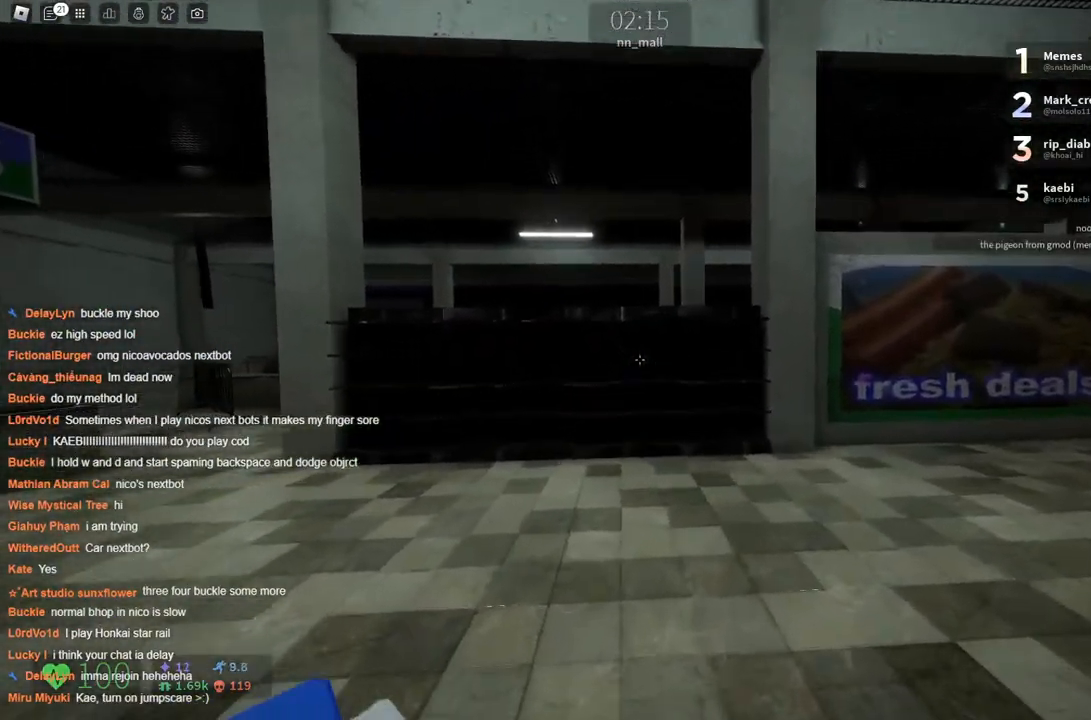
{"keys": [], "events": [[116, "w", "up"]]}
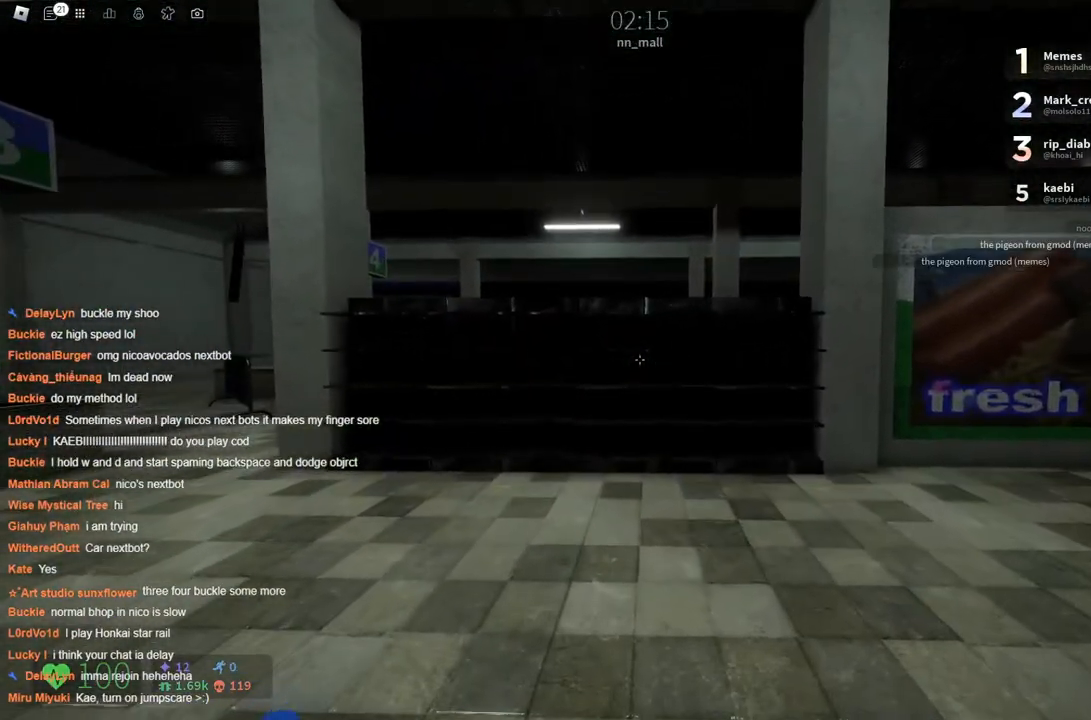
{"keys": [], "events": []}
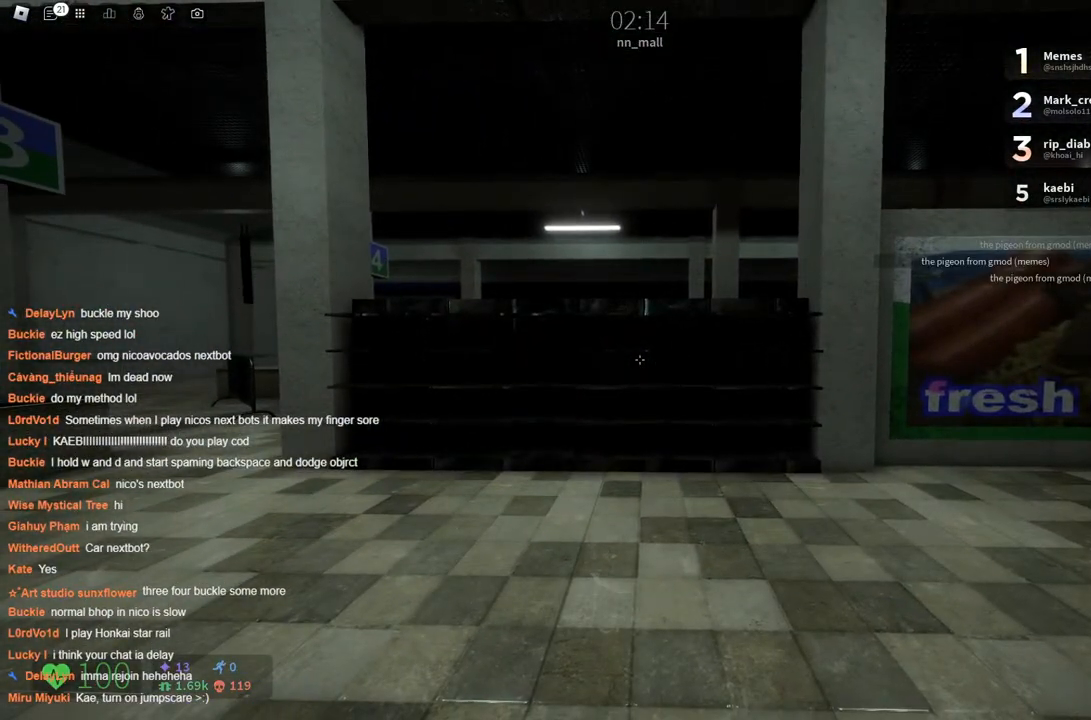
{"keys": [], "events": []}
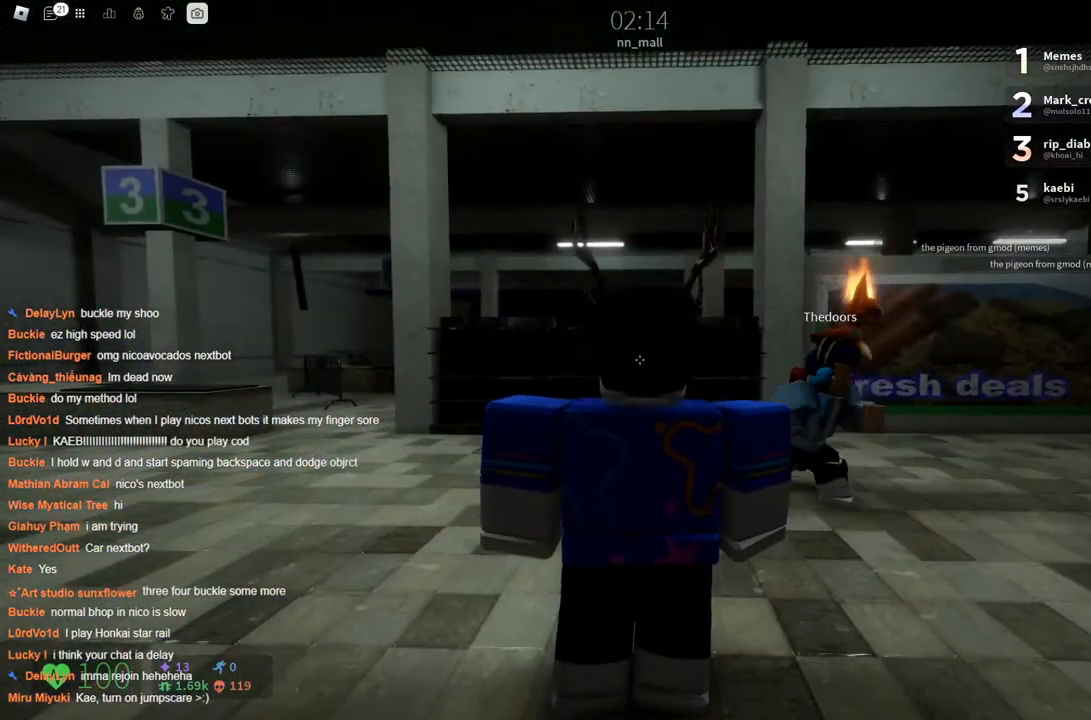
{"keys": ["d"], "events": [[183, "d", "down"]]}
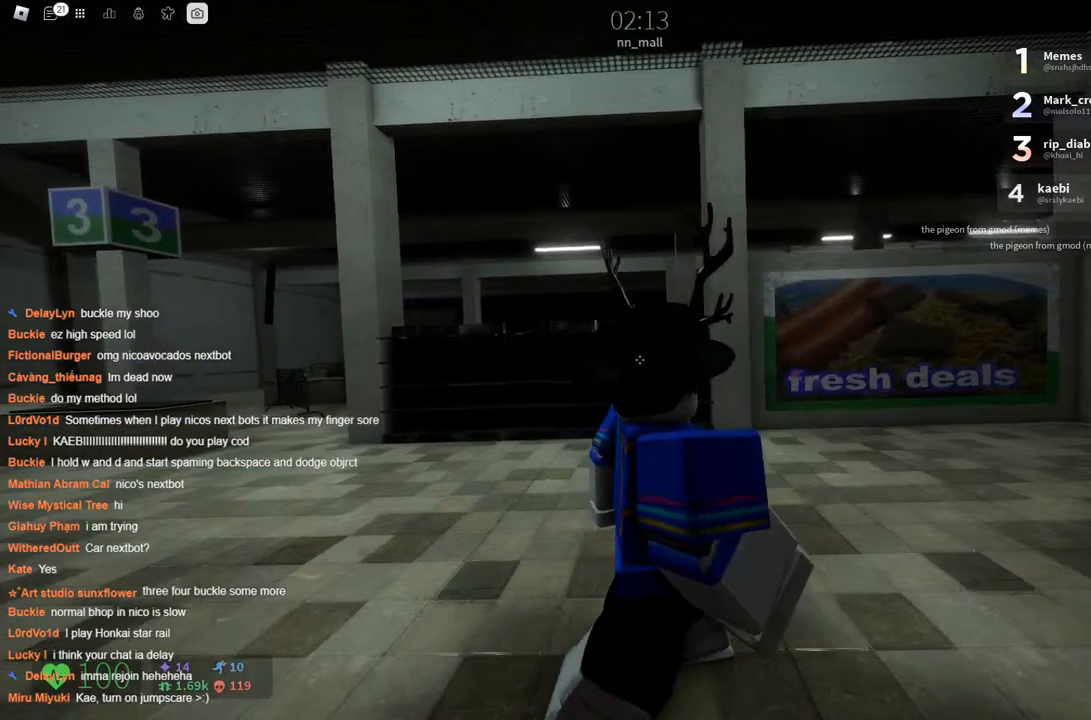
{"keys": ["d"], "events": []}
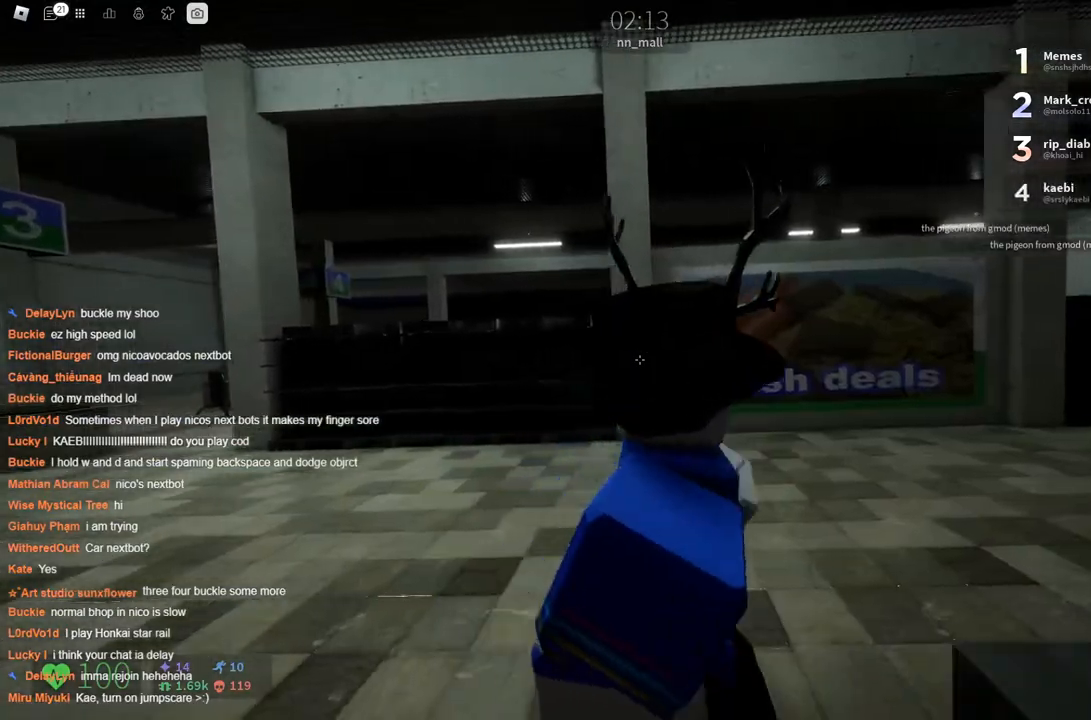
{"keys": ["d"], "events": []}
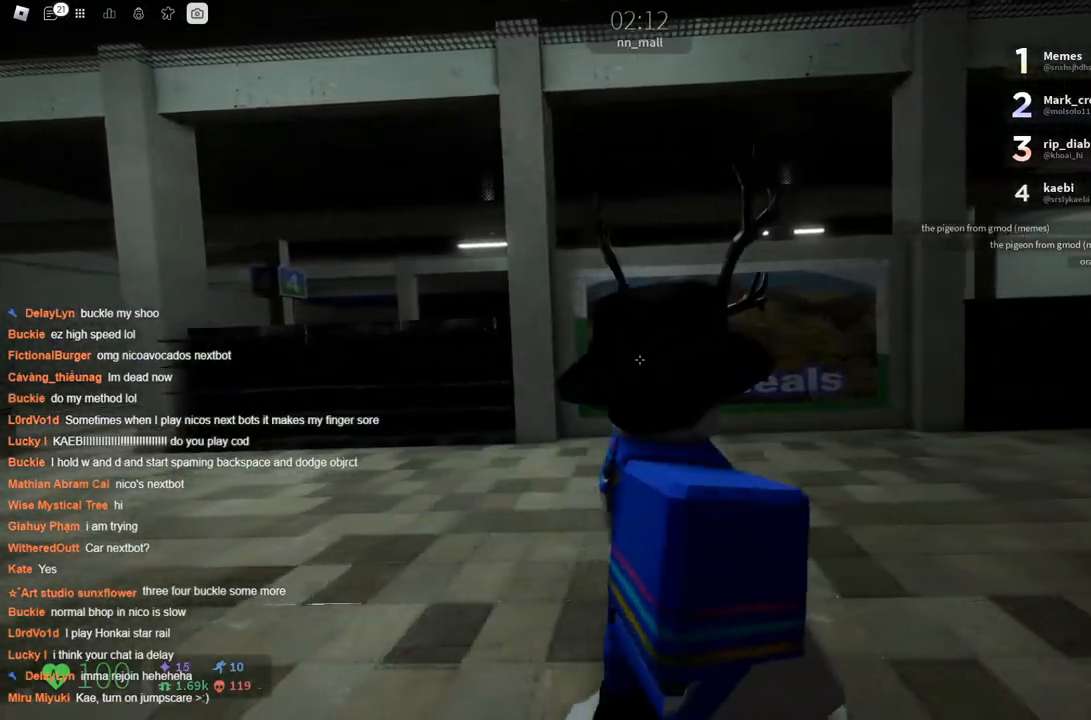
{"keys": [], "events": [[466, "d", "up"]]}
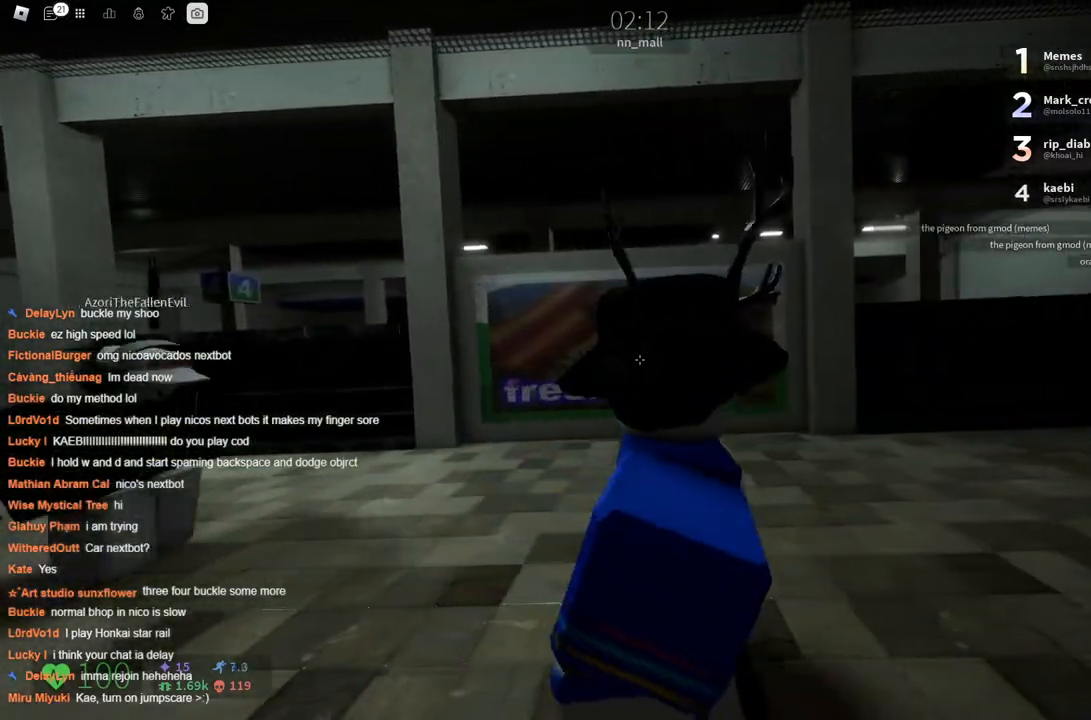
{"keys": ["w"], "events": [[16, "w", "down"], [66, "a", "down"], [283, "a", "up"]]}
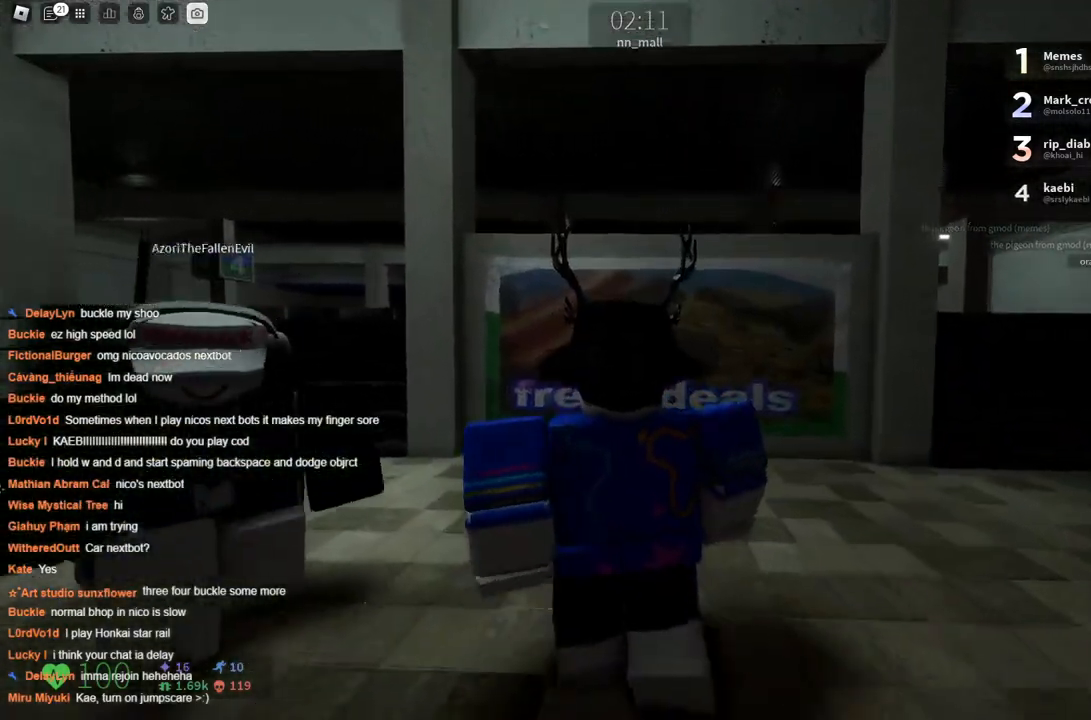
{"keys": ["a", "w"], "events": [[16, "a", "down"]]}
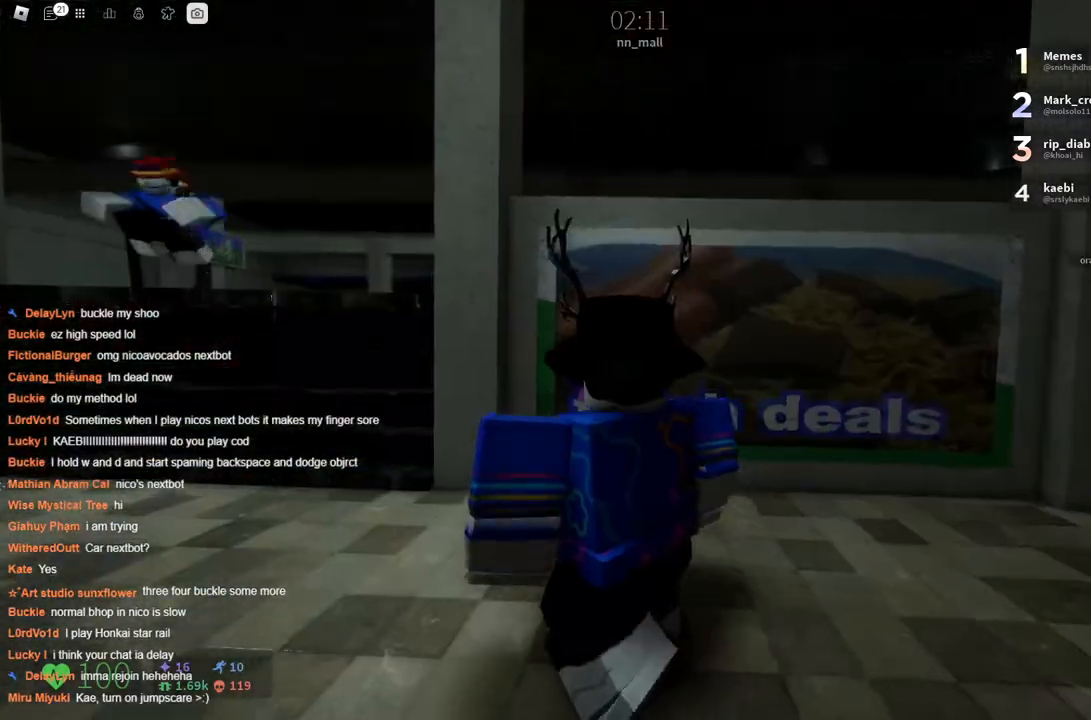
{"keys": ["a"], "events": [[283, "w", "up"]]}
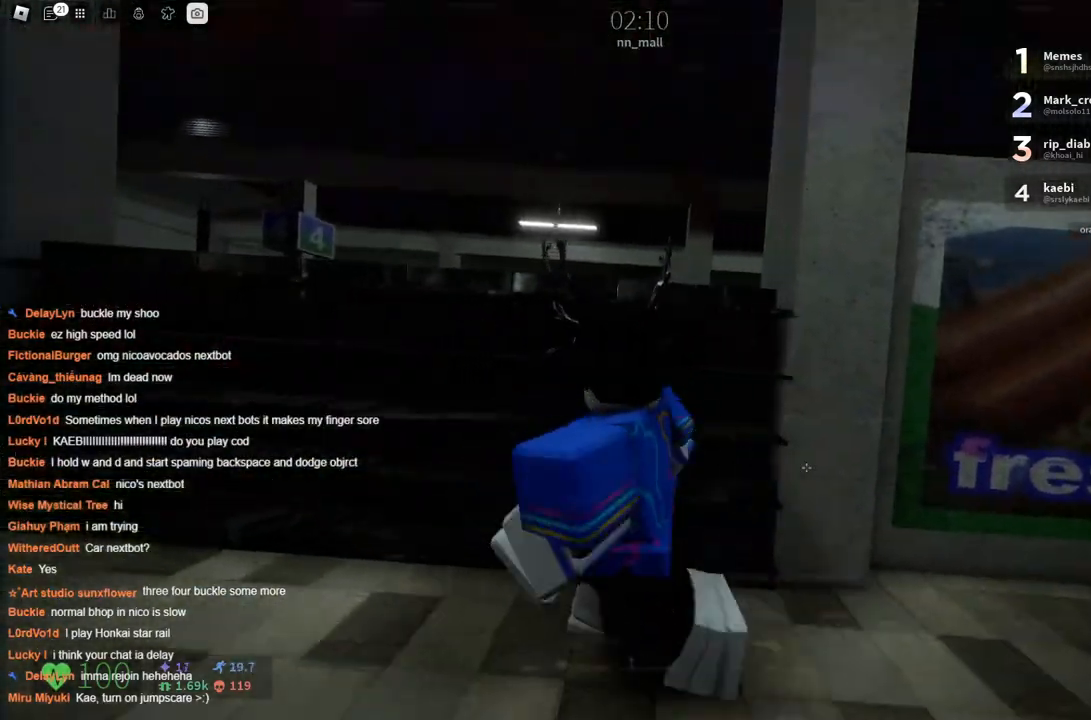
{"keys": ["w"], "events": [[400, "w", "down"], [450, "a", "up"]]}
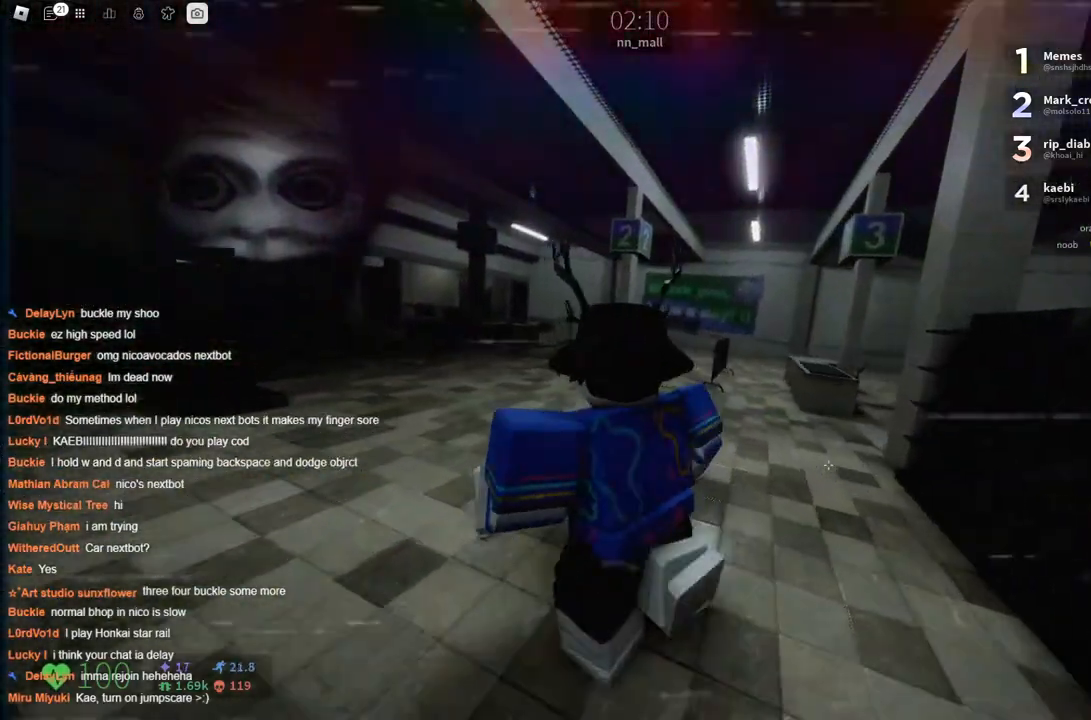
{"keys": ["w"], "events": []}
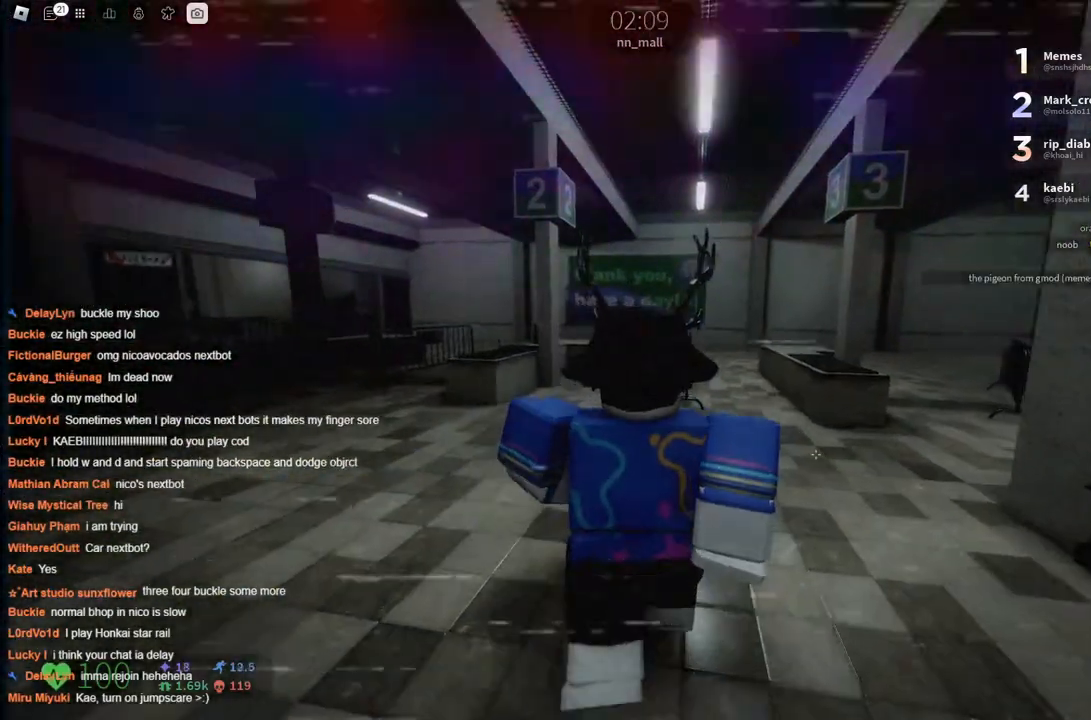
{"keys": ["space", "w"], "events": [[383, "space", "down"]]}
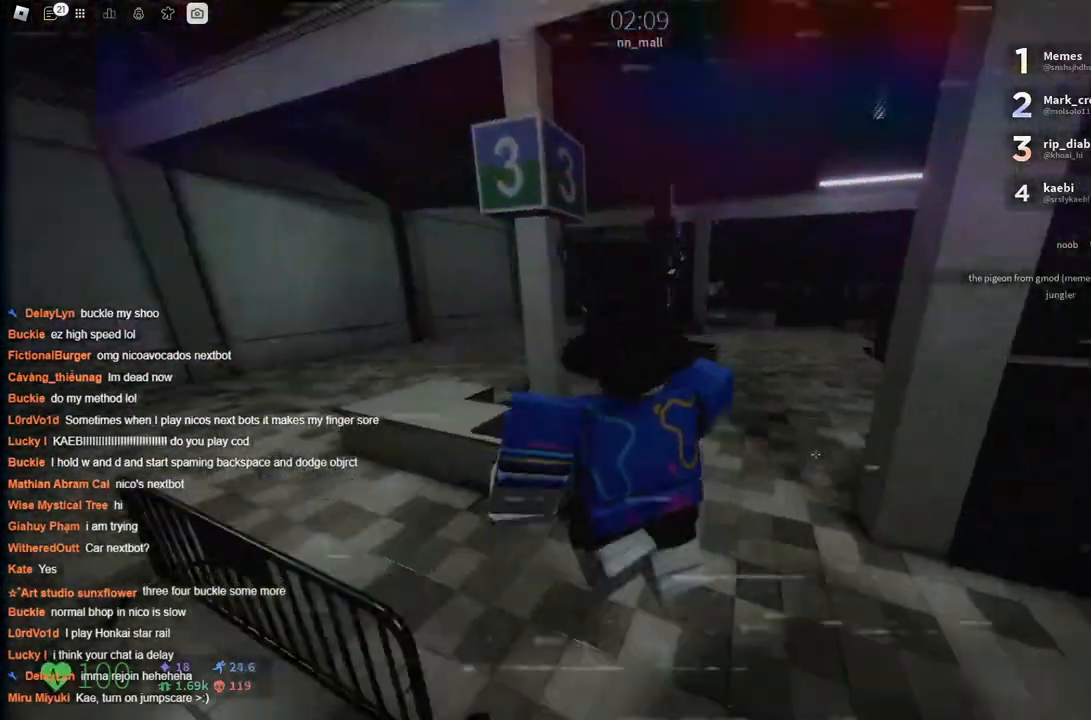
{"keys": ["space", "w"], "events": [[66, "space", "up"], [500, "space", "down"]]}
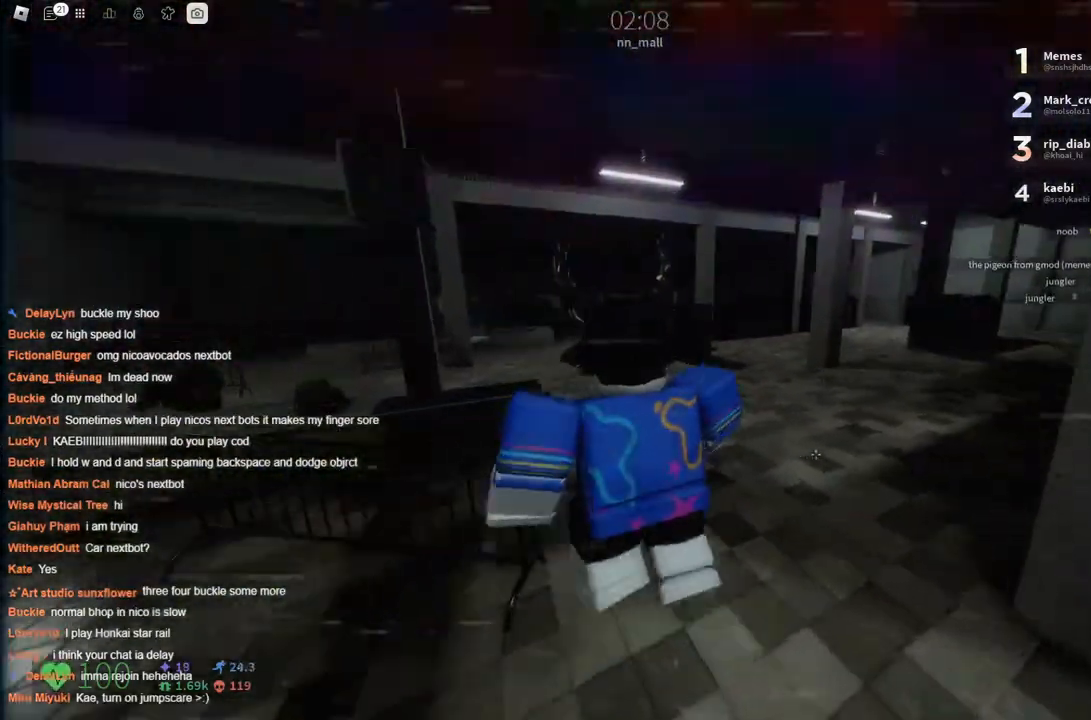
{"keys": ["space", "w"], "events": [[100, "space", "up"], [450, "space", "down"]]}
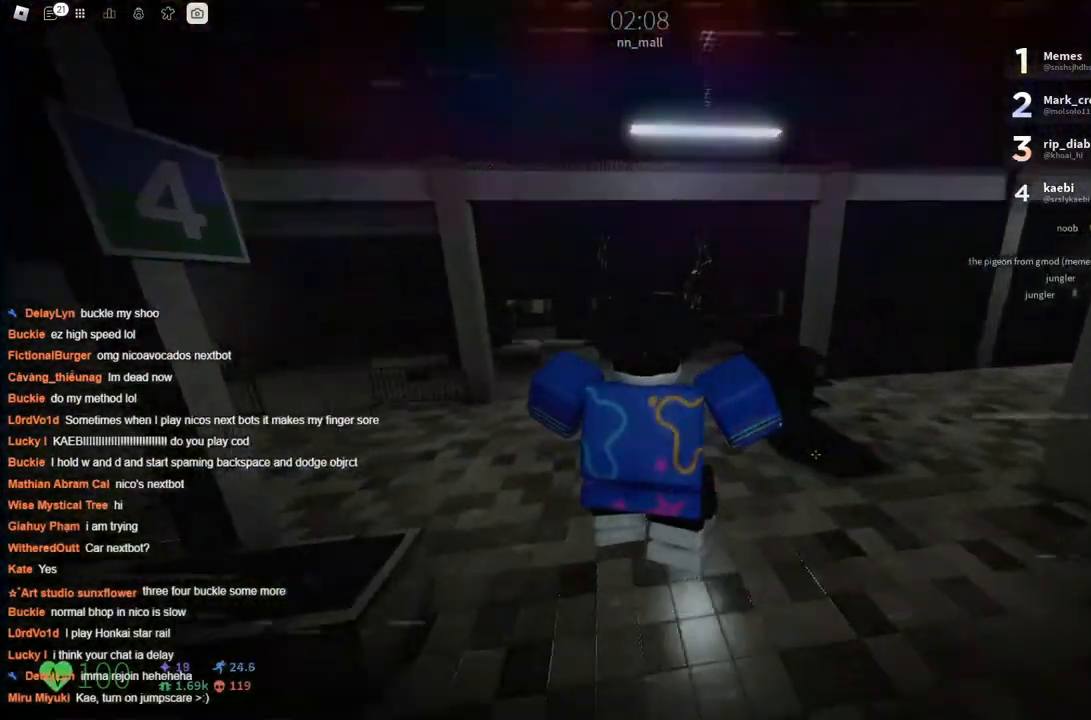
{"keys": ["w"], "events": [[50, "space", "up"], [250, "space", "down"], [383, "space", "up"]]}